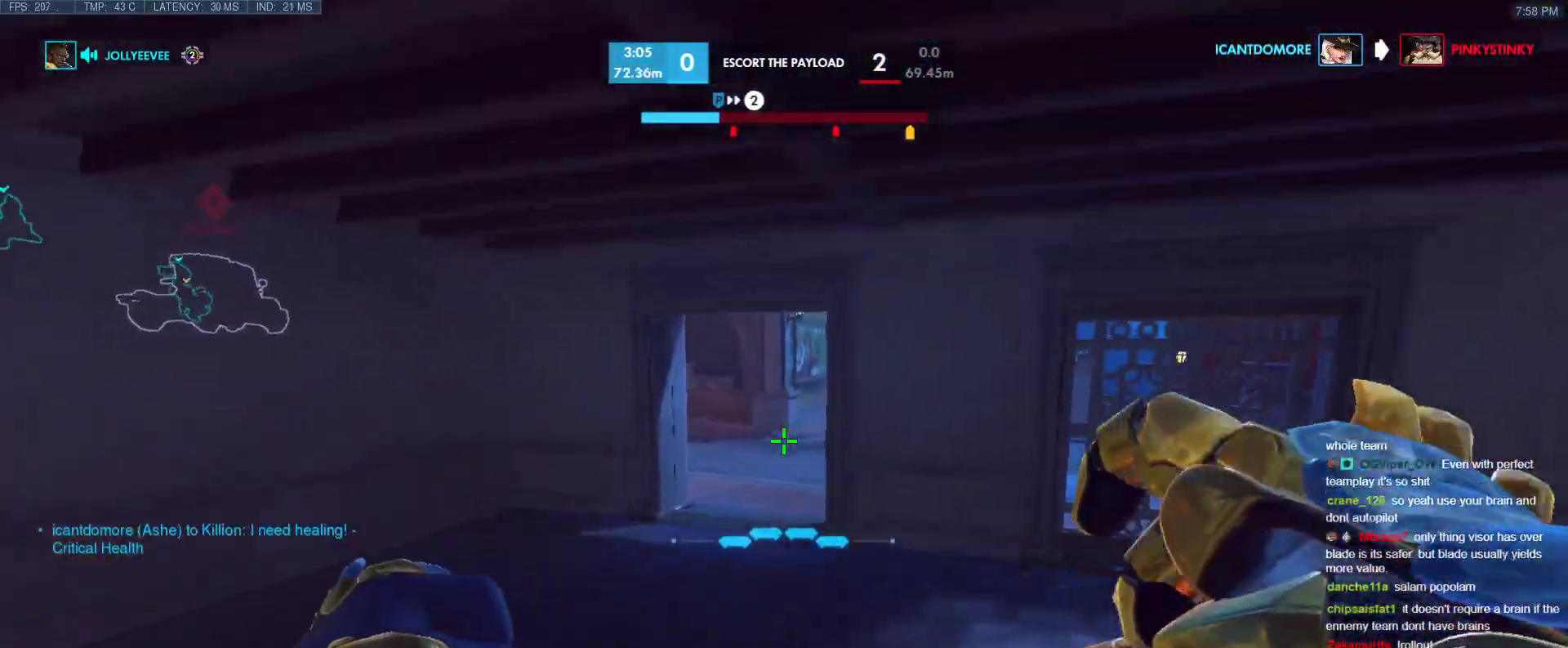
Gameplay with keyboard; each line is a JSON object with the keys held at the frame after it. "events" lists presses ("down") and releases ("up") of "1", "2", "3", "4", "5", "a", "alt", "b", "c", "caps_lock", "ctrl", "d", "e", "f", "g", "n", "q", "r", "s", "shift", "space", "t", "tab", "v", "w", "x" and "z" between this image and that frame as [ms after this image, input, new state], when the widget could be followed in between. No other keys are recorded. Mouse input is not recorded.
{"keys": ["space", "w"], "events": [[400, "space", "down"]]}
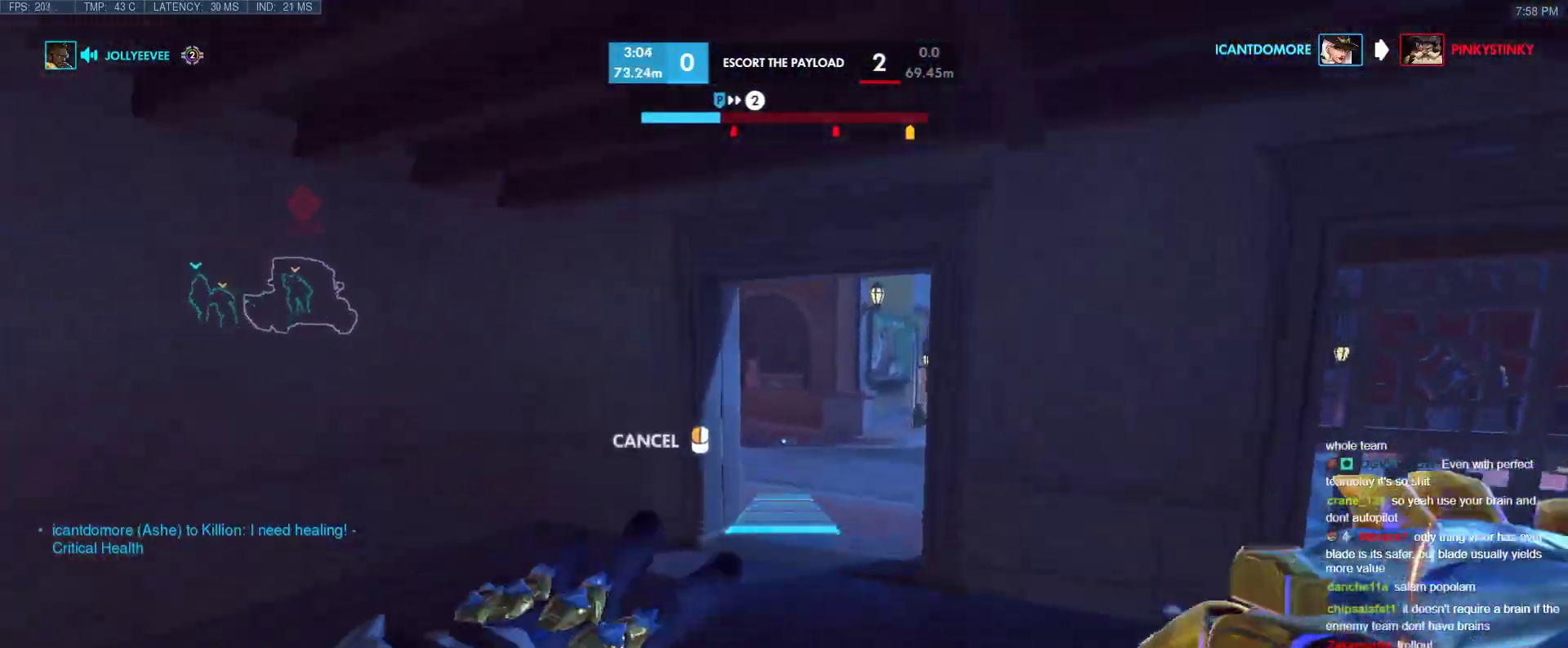
{"keys": ["w"], "events": [[83, "space", "up"], [183, "d", "down"], [267, "d", "up"]]}
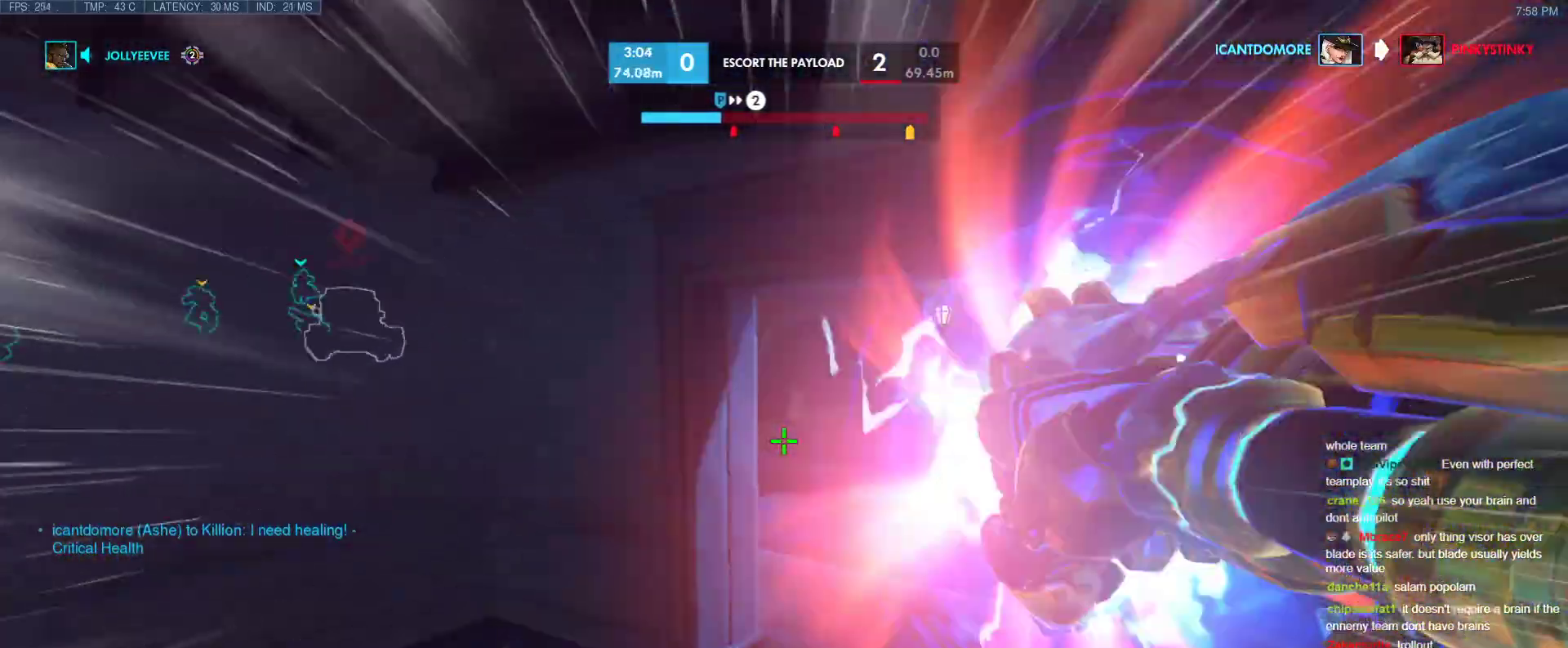
{"keys": ["space", "w"], "events": [[150, "space", "down"], [233, "space", "up"], [333, "space", "down"], [383, "space", "up"], [433, "space", "down"]]}
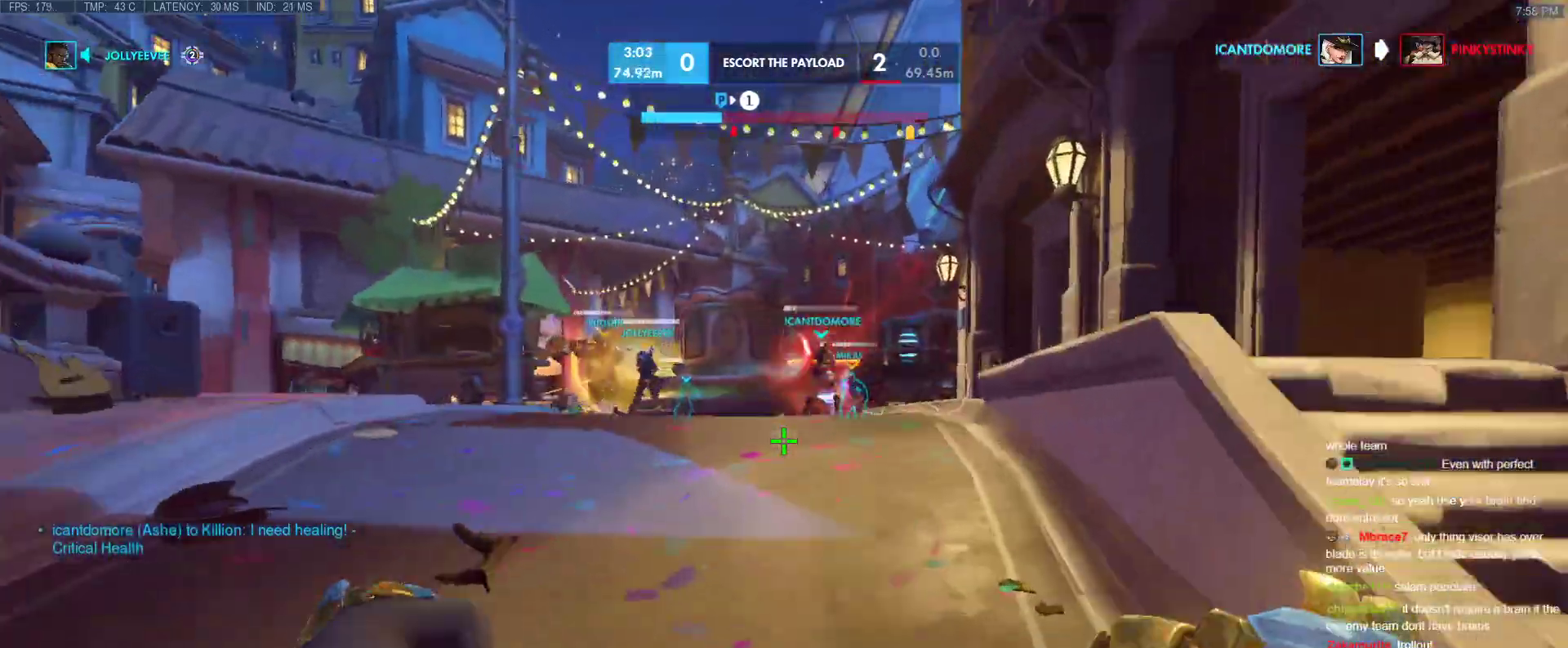
{"keys": ["space", "w"], "events": [[17, "space", "up"], [67, "space", "down"], [167, "space", "up"], [217, "space", "down"], [300, "space", "up"], [350, "space", "down"]]}
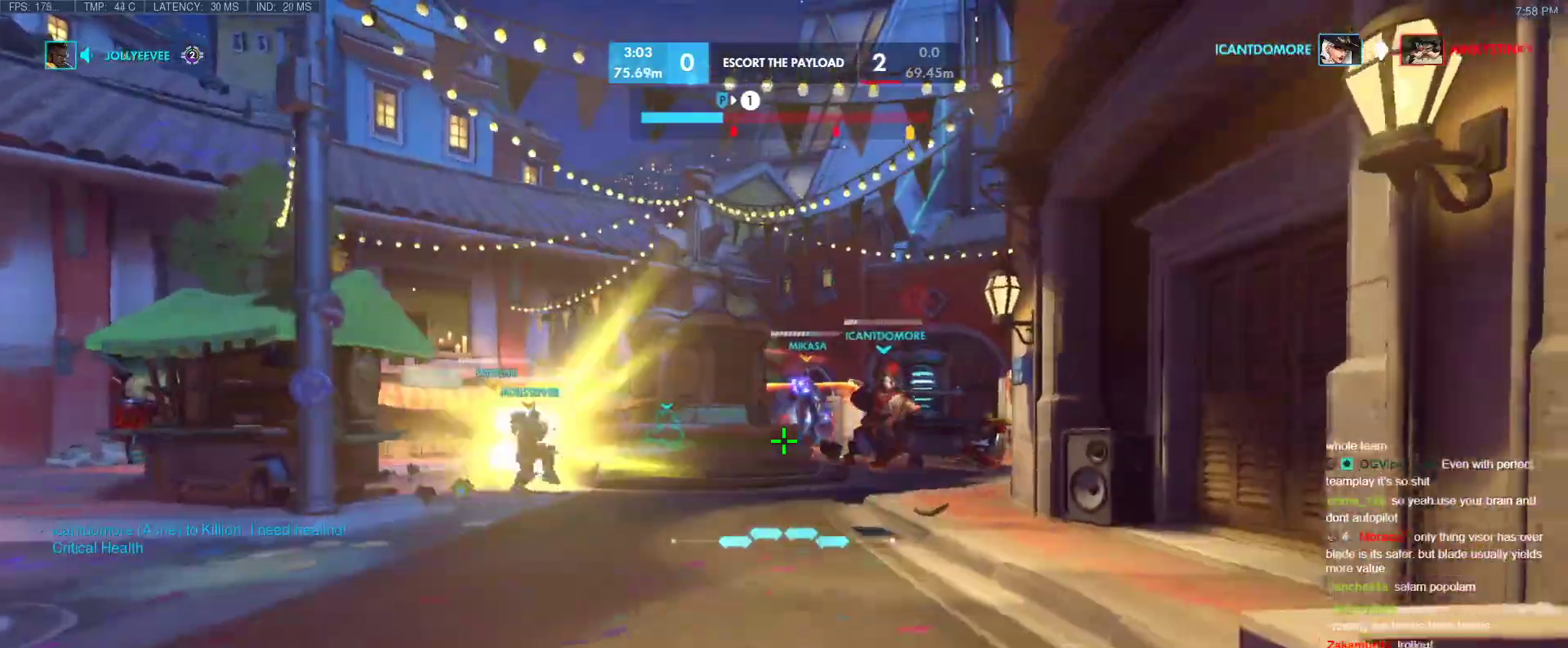
{"keys": ["d", "w"], "events": [[83, "a", "down"], [83, "space", "up"], [367, "a", "up"], [417, "d", "down"]]}
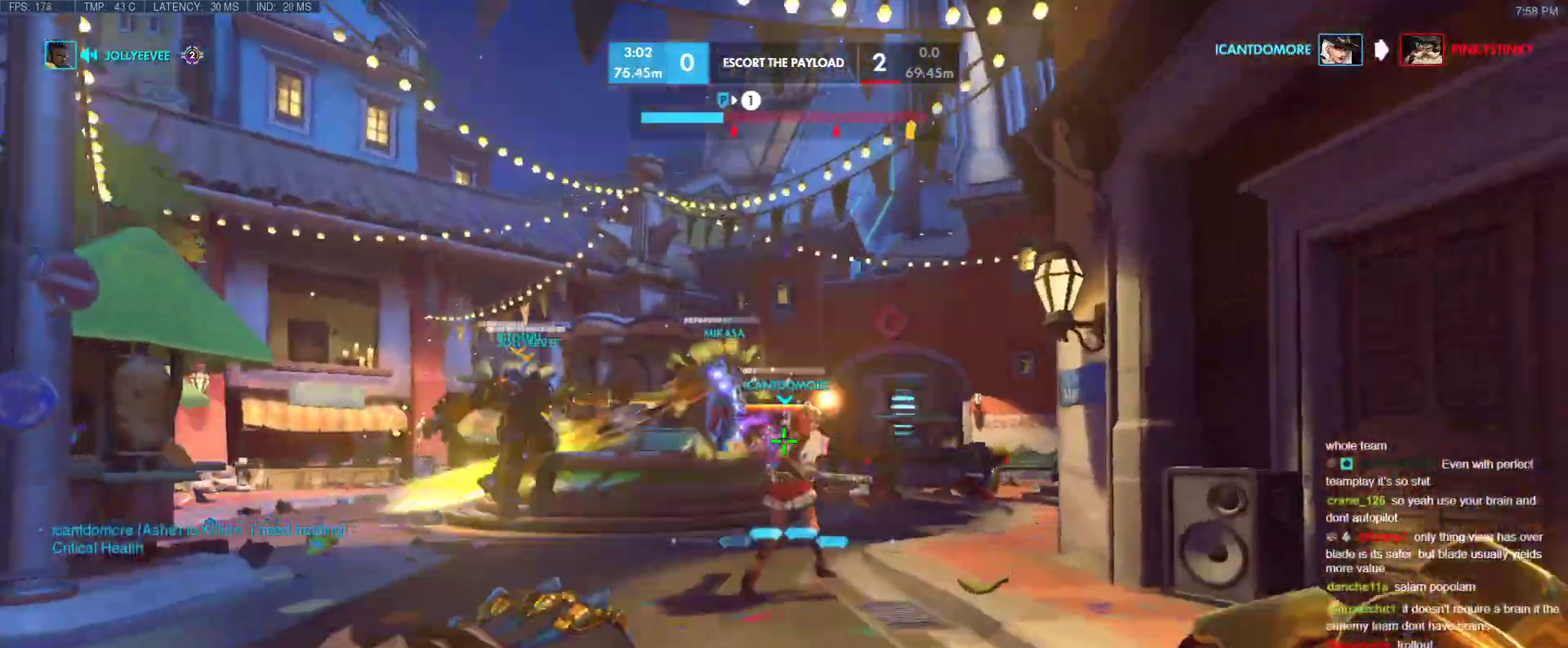
{"keys": ["a", "space", "w"], "events": [[150, "a", "down"], [200, "d", "up"], [383, "w", "up"], [483, "space", "down"], [483, "w", "down"]]}
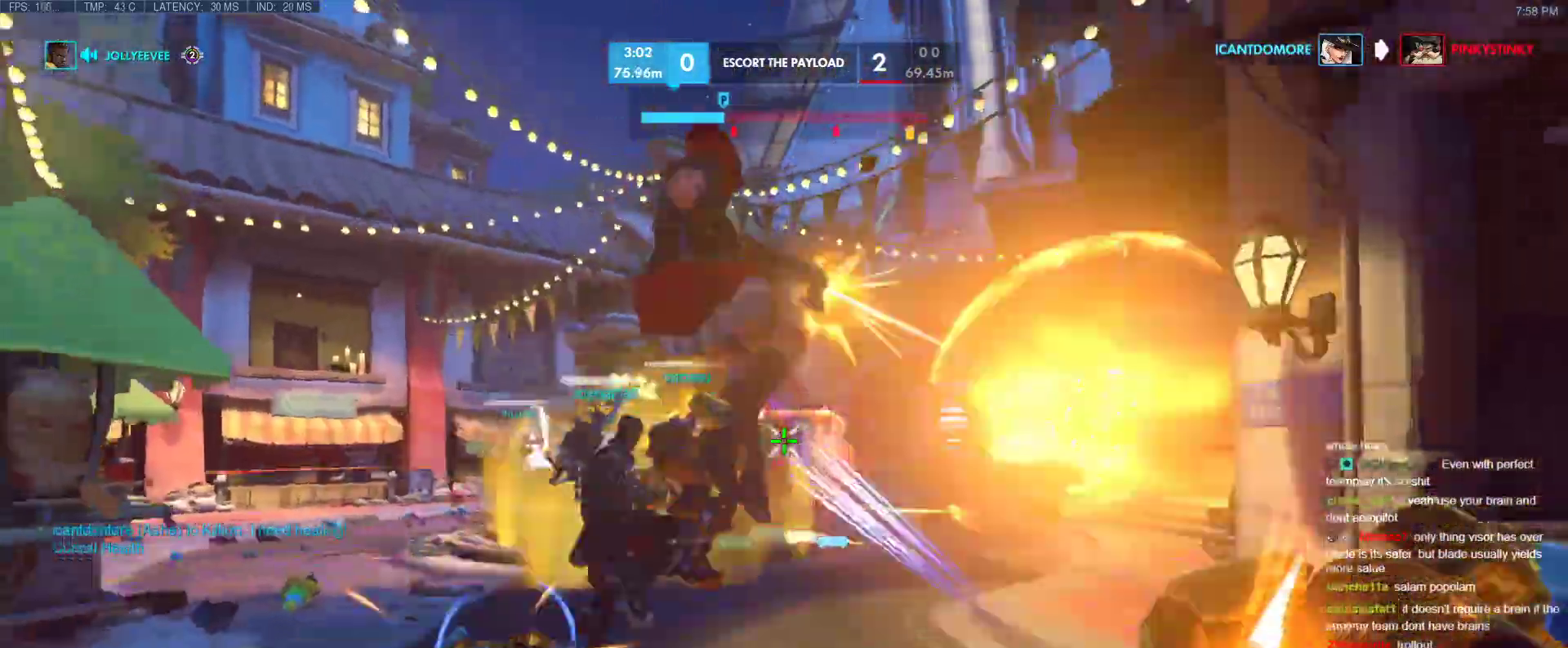
{"keys": ["w"], "events": [[17, "w", "up"], [117, "space", "up"], [300, "w", "down"], [400, "a", "up"]]}
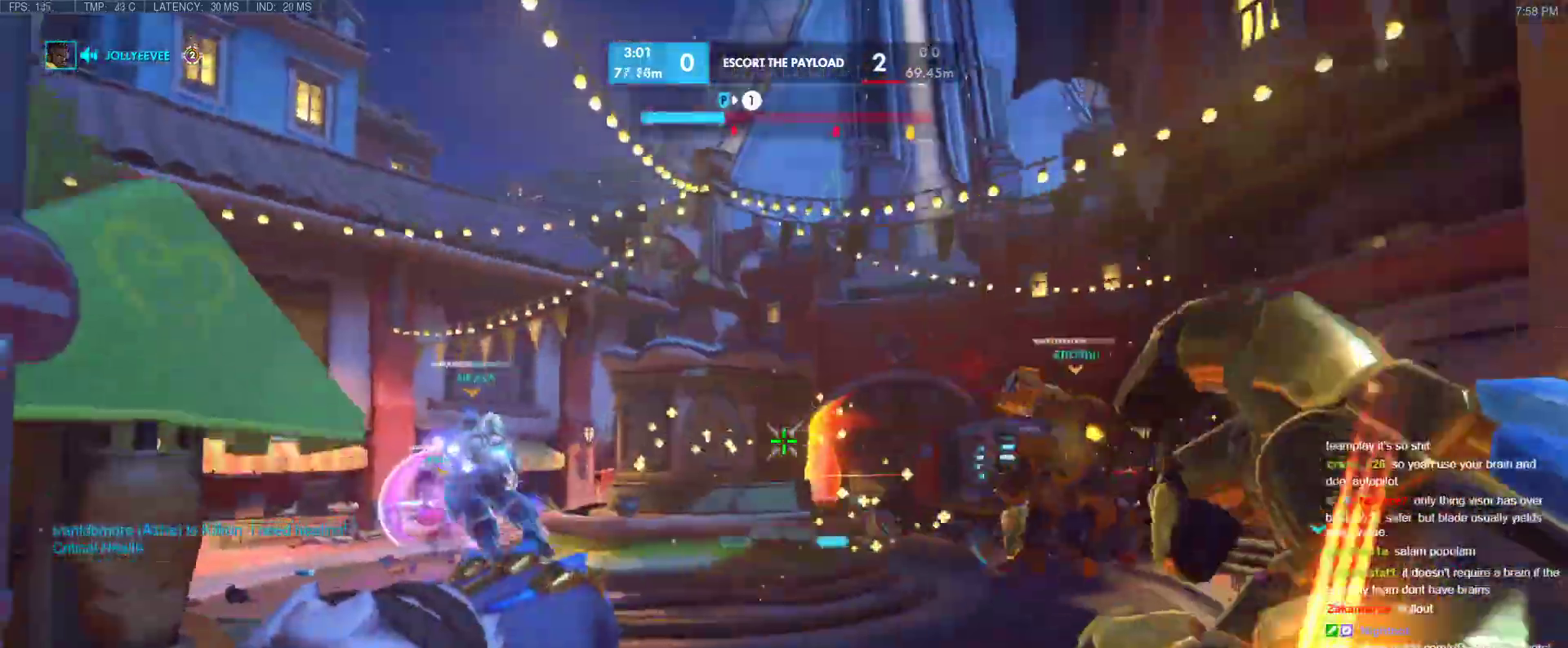
{"keys": ["a", "w"], "events": [[183, "space", "down"], [367, "space", "up"], [500, "a", "down"]]}
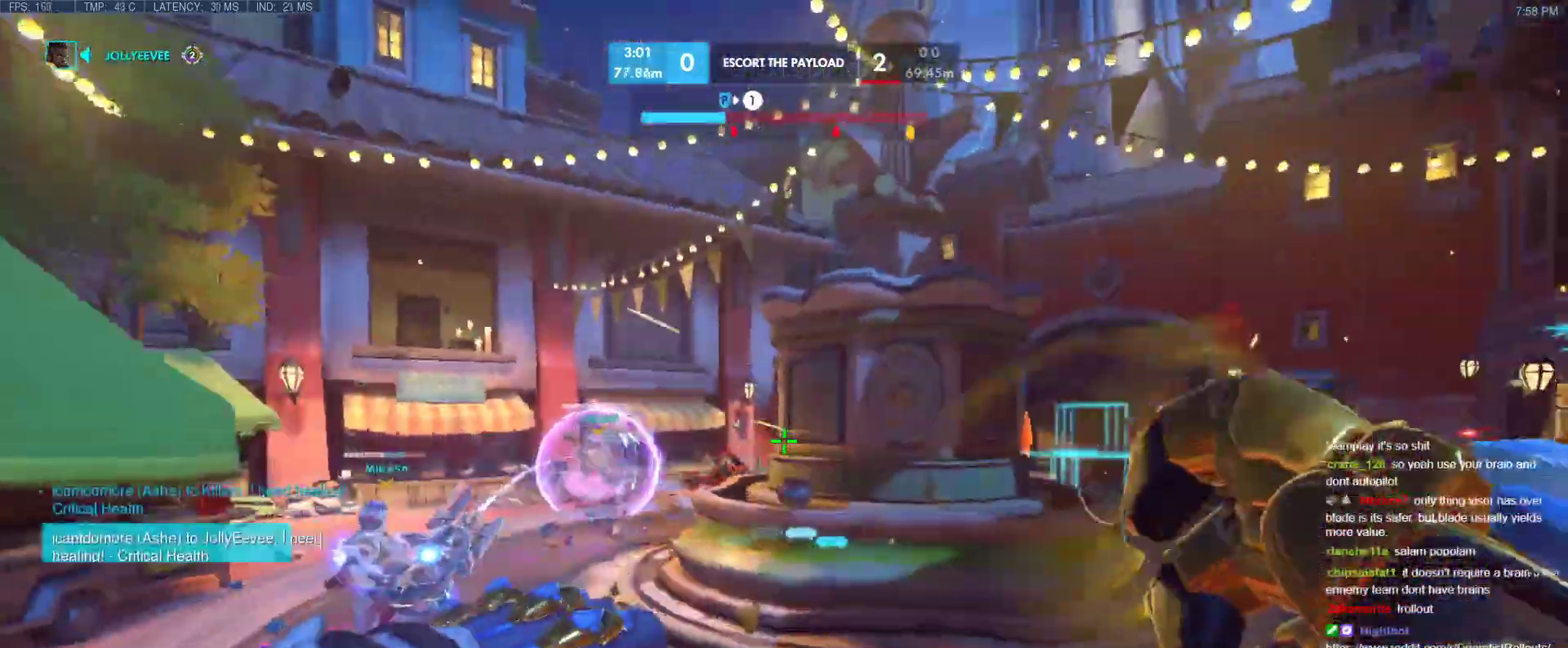
{"keys": ["d", "w"], "events": [[250, "a", "up"], [250, "d", "down"]]}
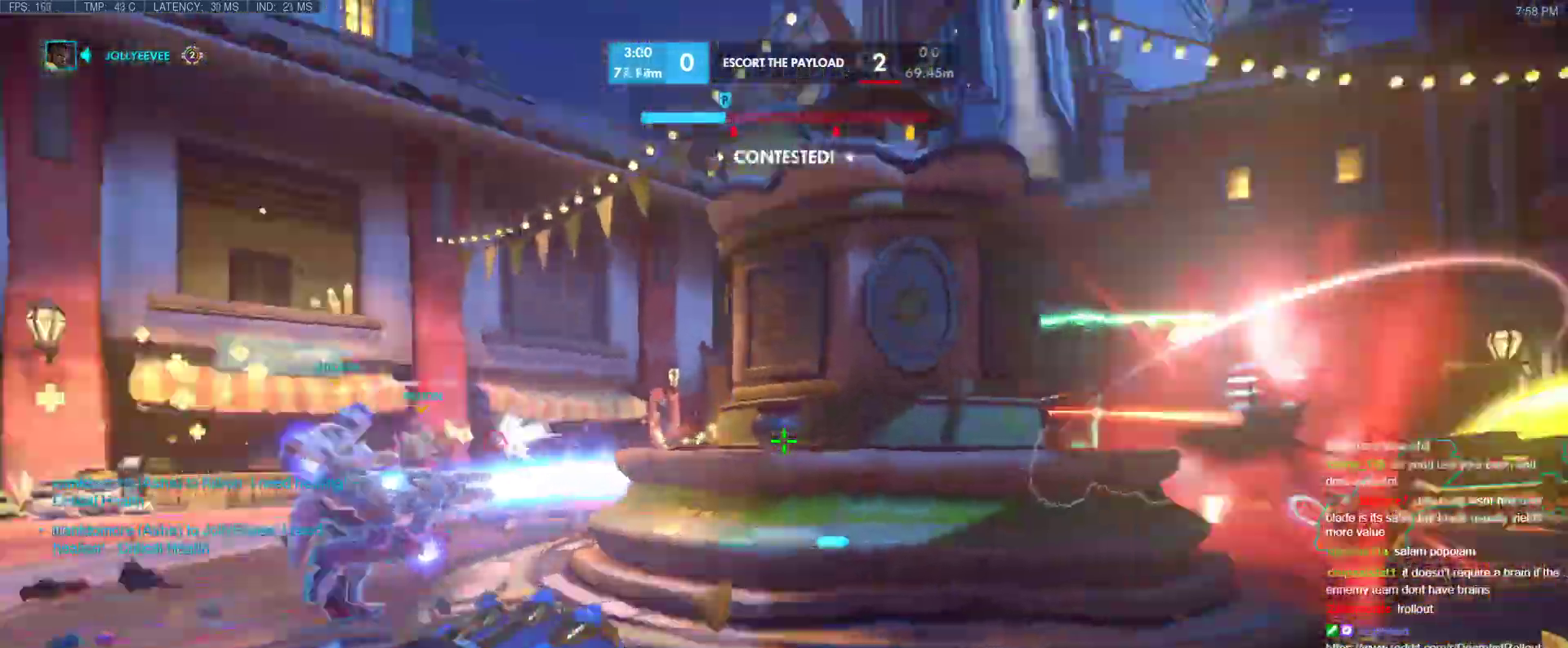
{"keys": ["d", "w"], "events": [[17, "a", "down"], [17, "d", "up"], [117, "w", "up"], [350, "w", "down"], [450, "d", "down"], [483, "a", "up"]]}
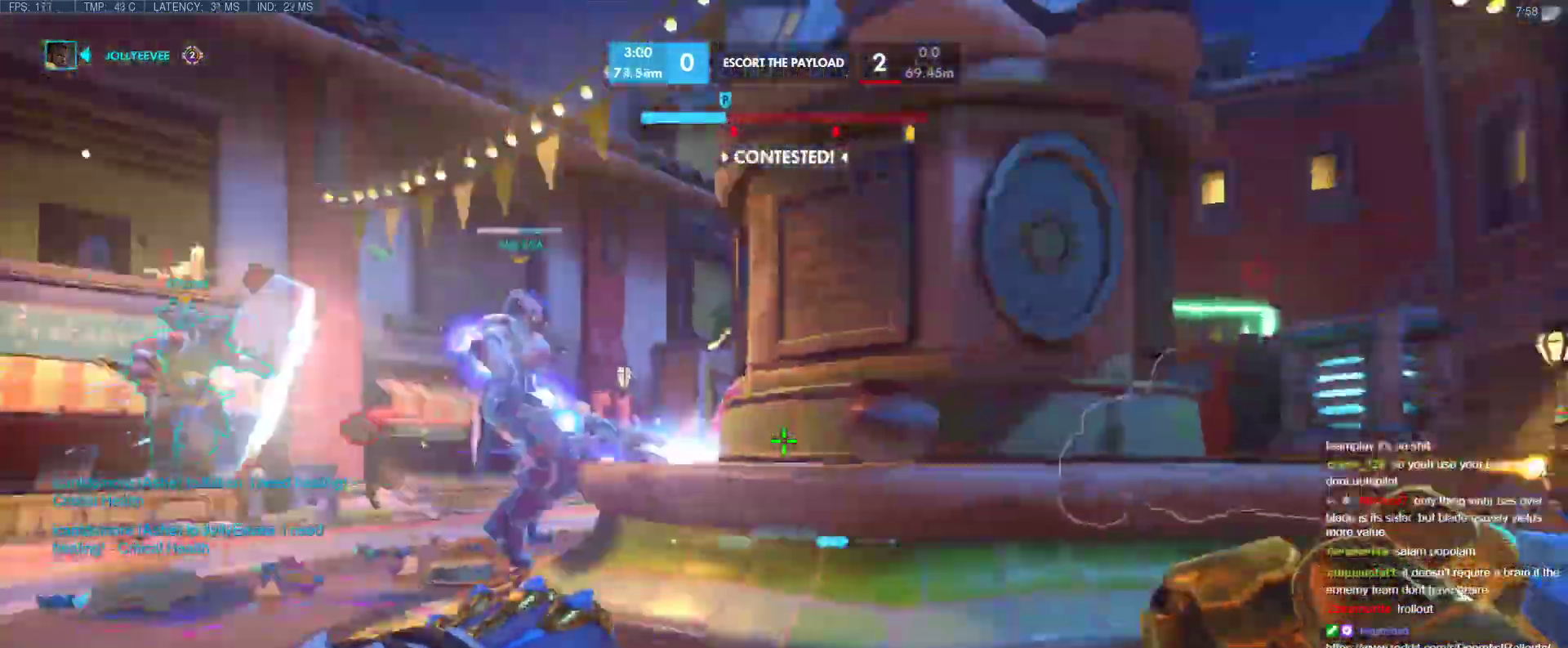
{"keys": ["a"], "events": [[33, "w", "up"], [367, "a", "down"], [417, "d", "up"]]}
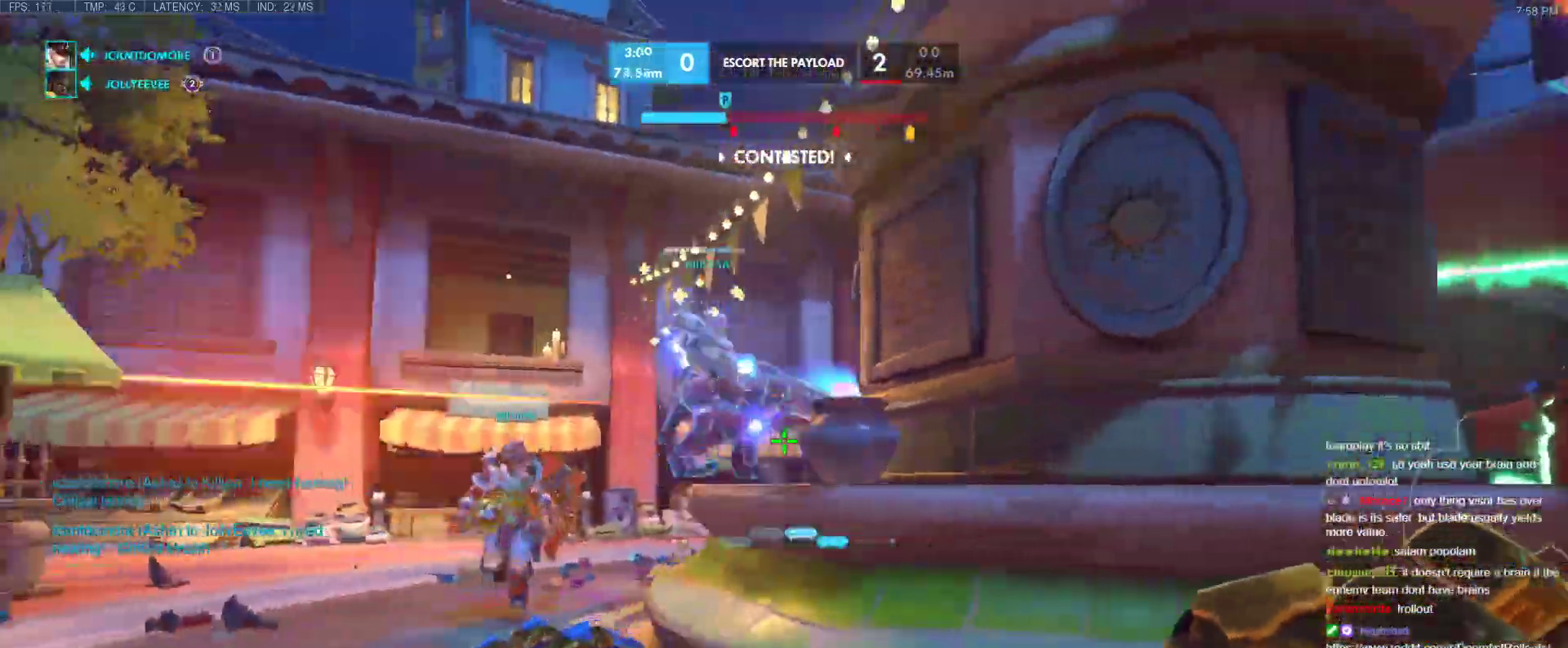
{"keys": ["d"], "events": [[283, "d", "down"], [433, "a", "up"]]}
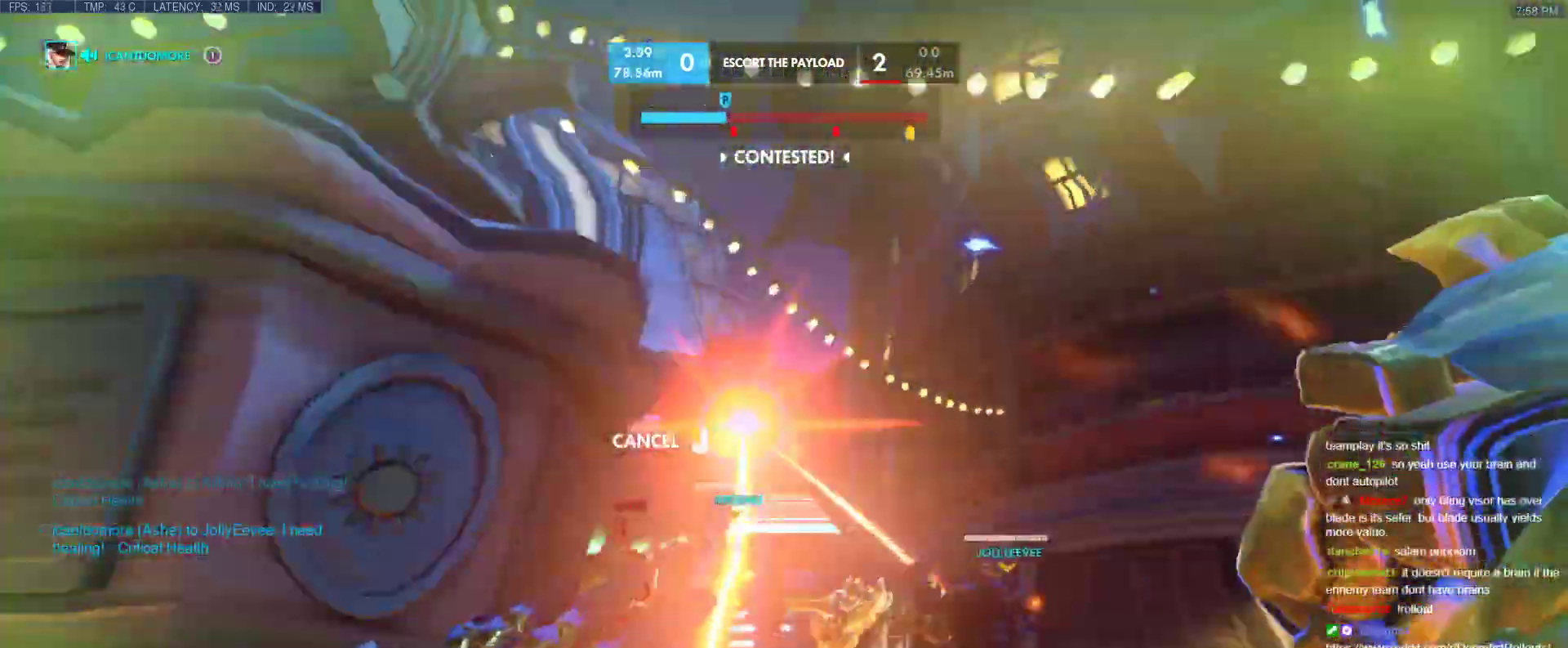
{"keys": ["d", "w"], "events": [[117, "a", "down"], [117, "d", "up"], [300, "d", "down"], [350, "a", "up"], [450, "w", "down"]]}
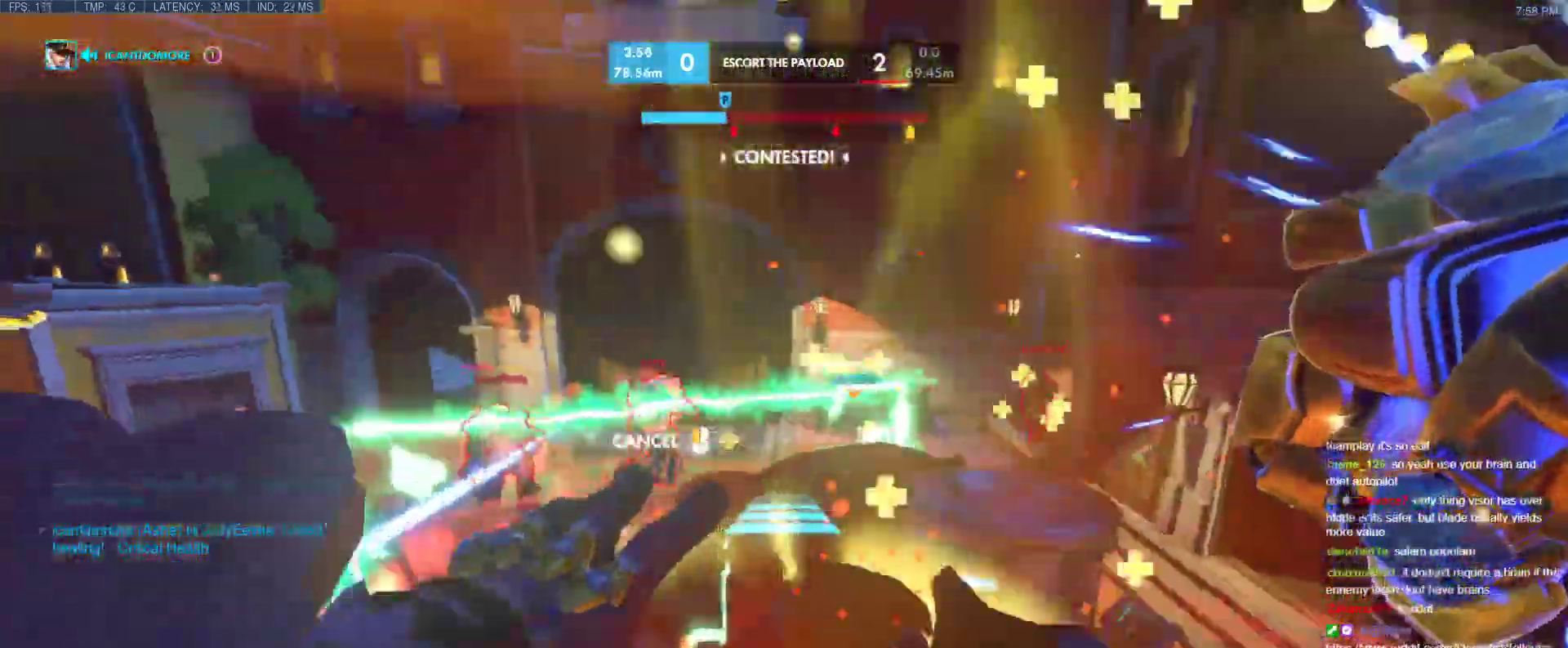
{"keys": ["a", "space", "w"], "events": [[33, "d", "up"], [267, "a", "down"], [267, "space", "down"], [367, "space", "up"], [417, "space", "down"]]}
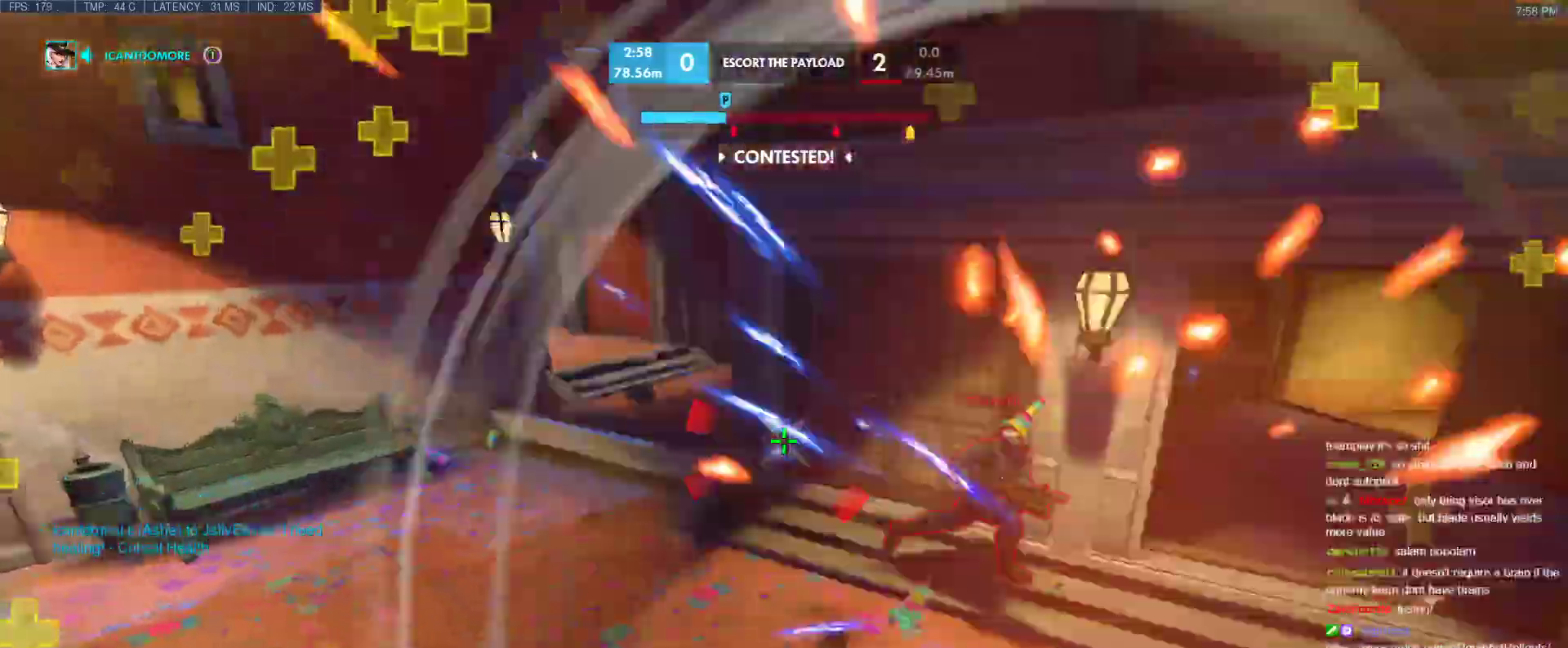
{"keys": ["w"], "events": [[17, "space", "up"], [250, "a", "up"], [250, "e", "down"], [333, "e", "up"]]}
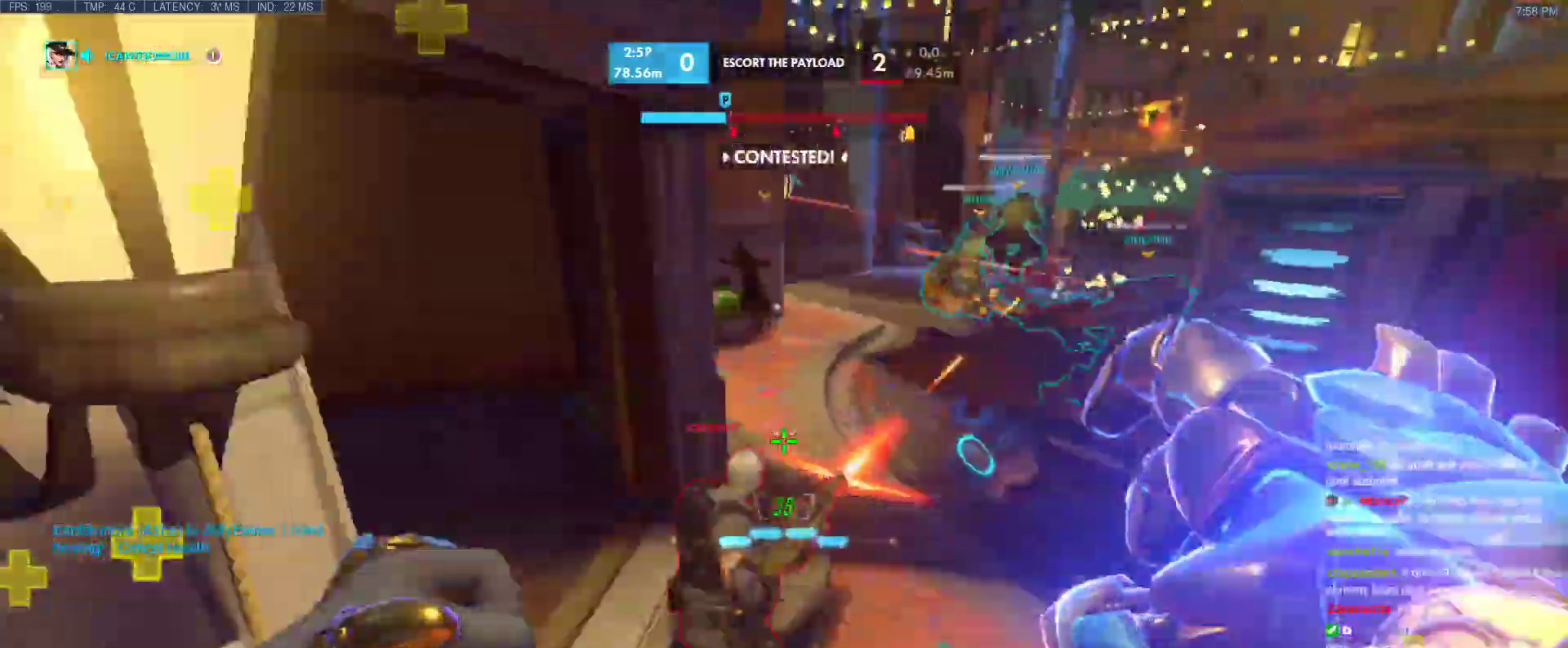
{"keys": ["s", "space"], "events": [[17, "w", "up"], [67, "d", "down"], [117, "w", "down"], [350, "w", "up"], [400, "s", "down"], [450, "space", "down"], [483, "d", "up"]]}
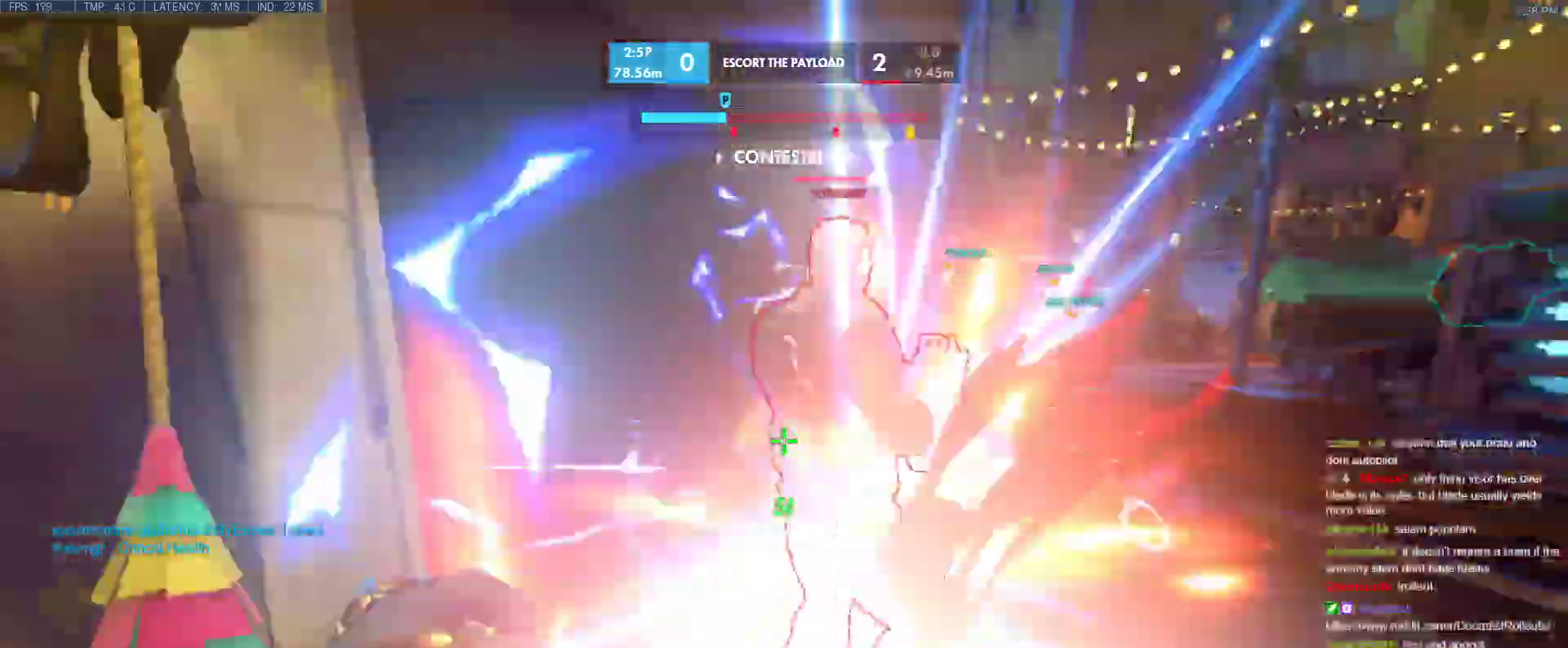
{"keys": ["w"], "events": [[133, "space", "up"], [183, "s", "up"], [233, "shift", "down"], [267, "b", "down"], [267, "w", "down"], [367, "b", "up"], [367, "shift", "up"]]}
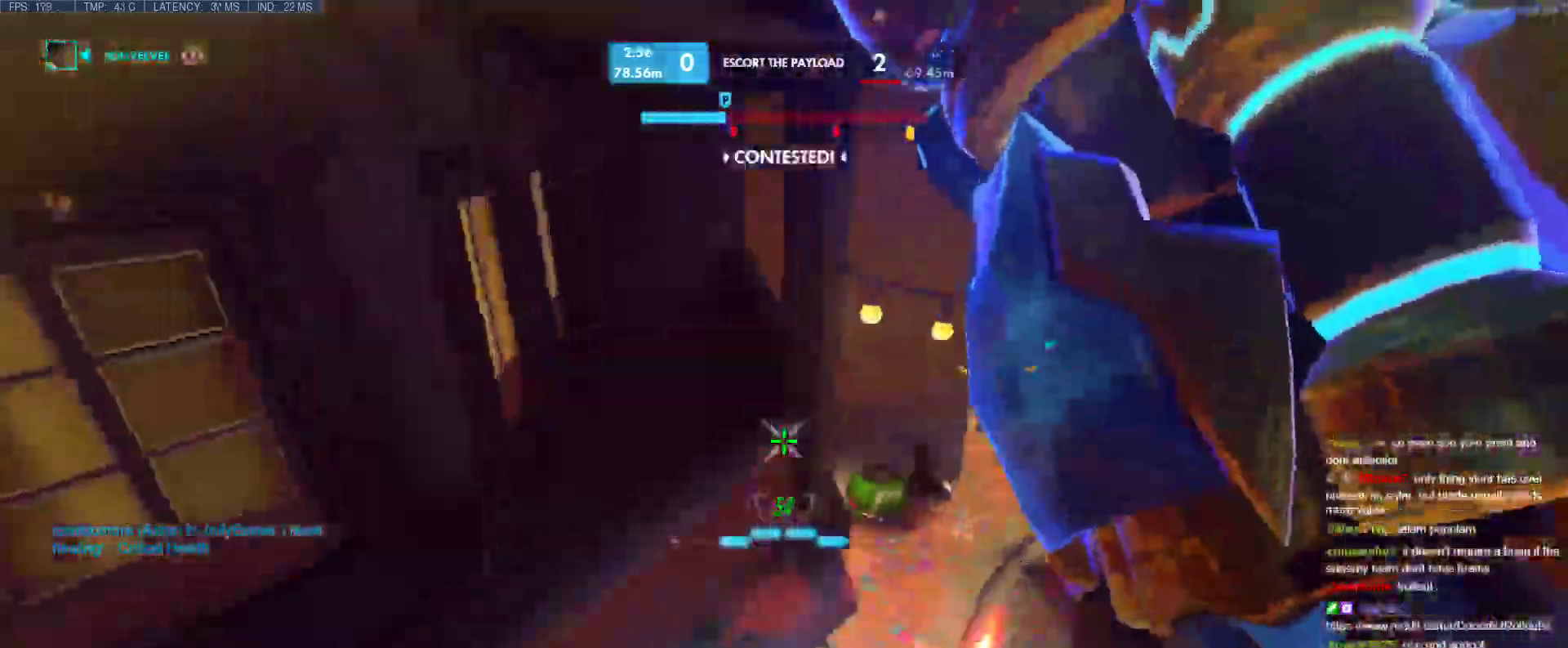
{"keys": ["w"], "events": [[50, "d", "down"], [100, "w", "up"], [283, "w", "down"], [383, "d", "up"]]}
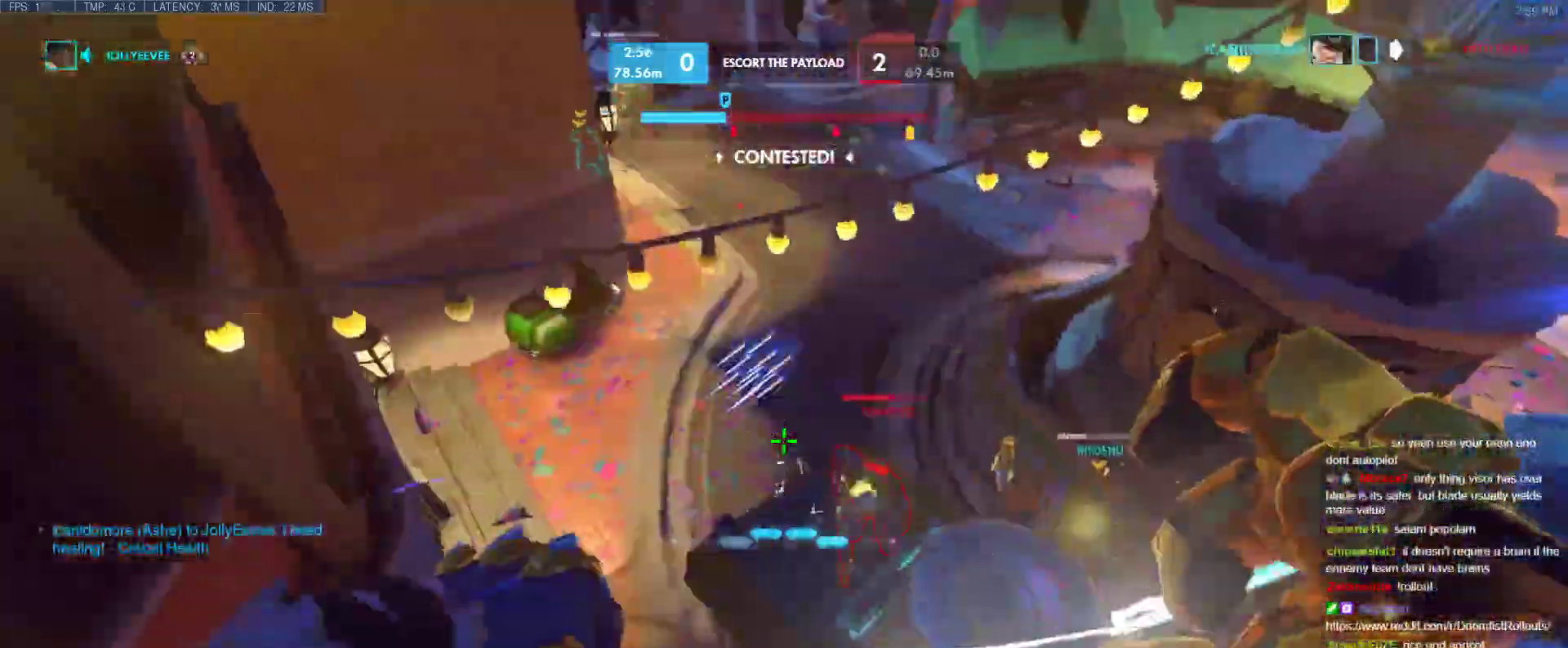
{"keys": ["a", "w"], "events": [[250, "a", "down"], [400, "a", "up"], [500, "a", "down"]]}
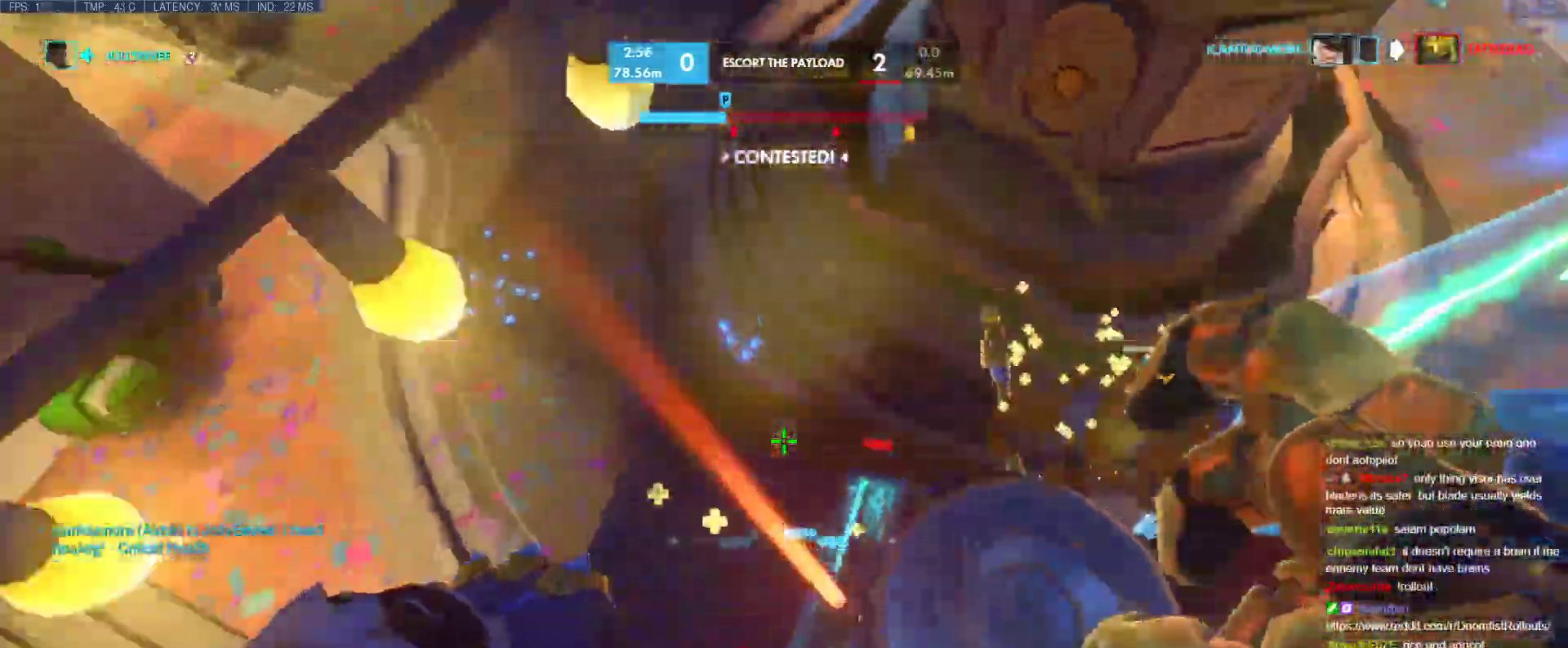
{"keys": ["a"], "events": [[33, "w", "up"], [83, "d", "down"], [133, "a", "up"], [417, "a", "down"], [500, "d", "up"]]}
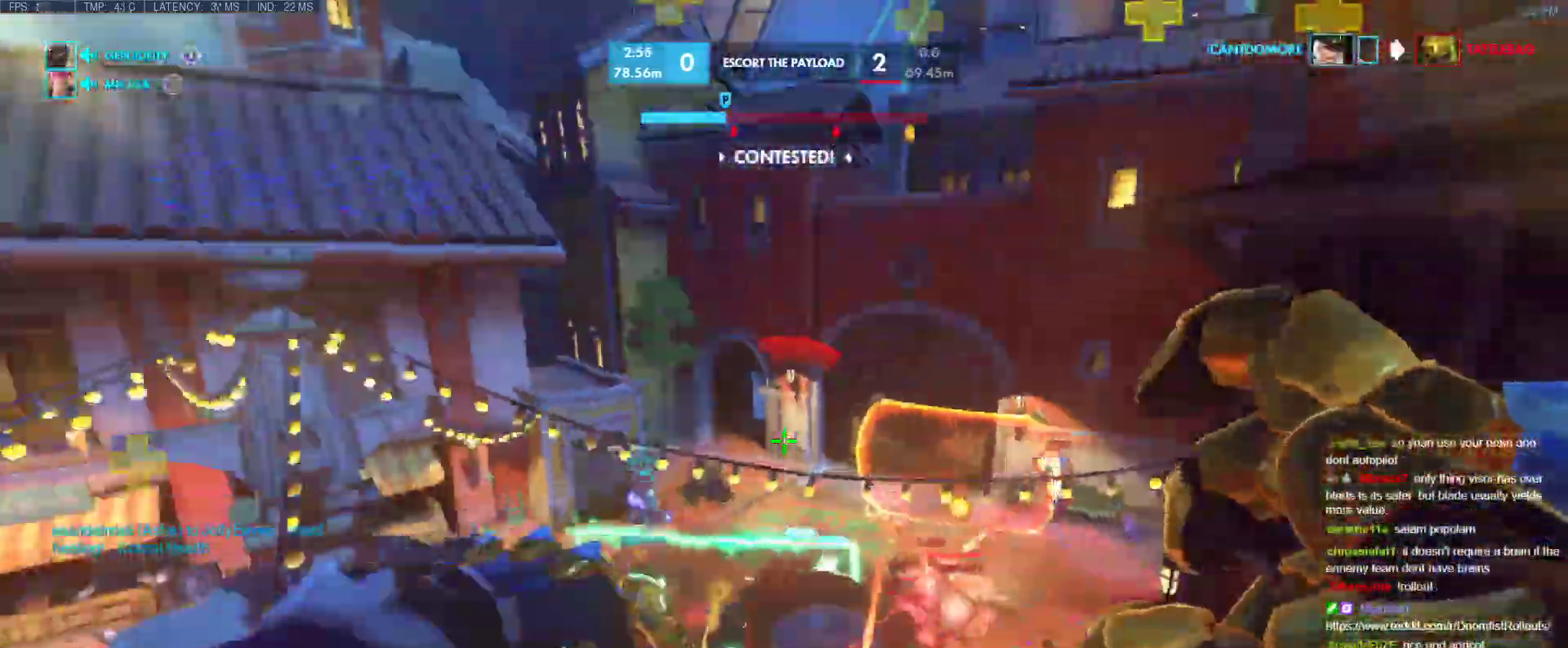
{"keys": ["a"], "events": []}
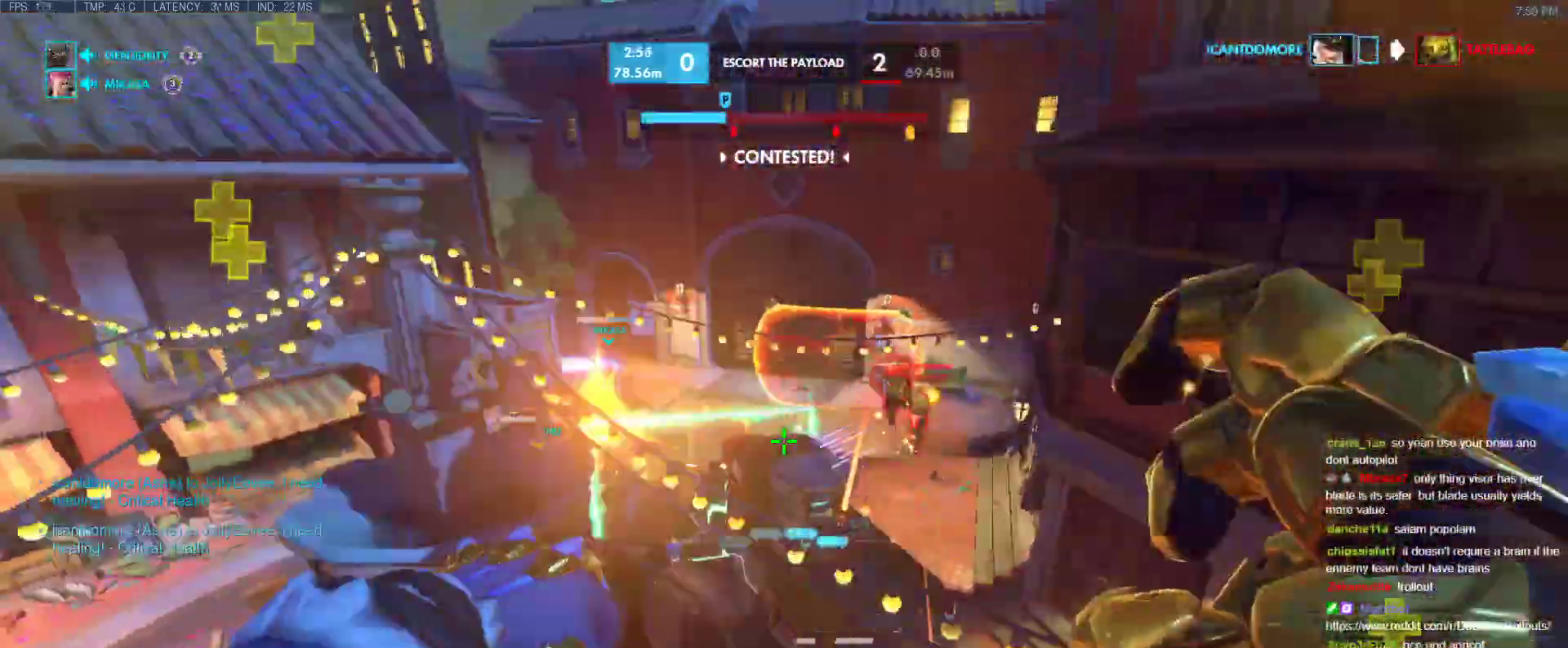
{"keys": ["a"], "events": []}
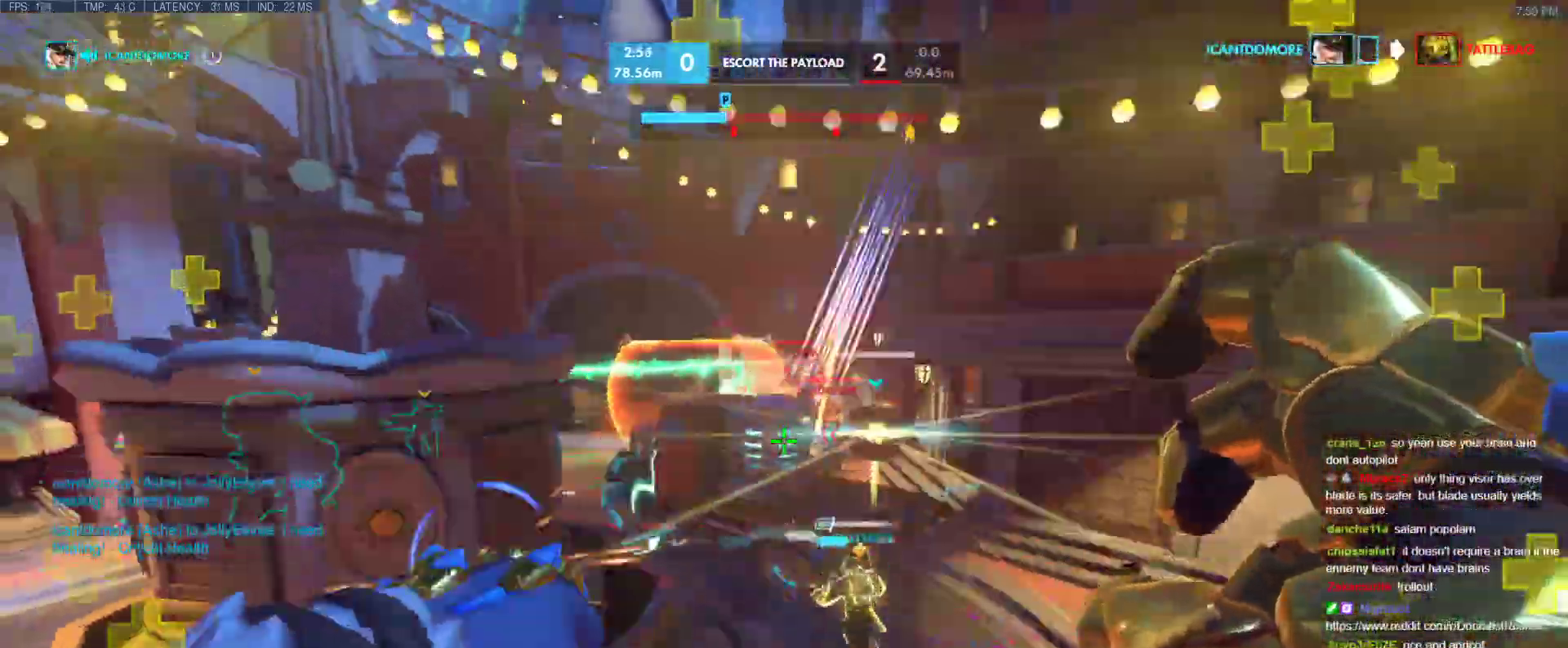
{"keys": ["a", "space", "t", "w"], "events": [[33, "w", "down"], [317, "space", "down"], [417, "t", "down"]]}
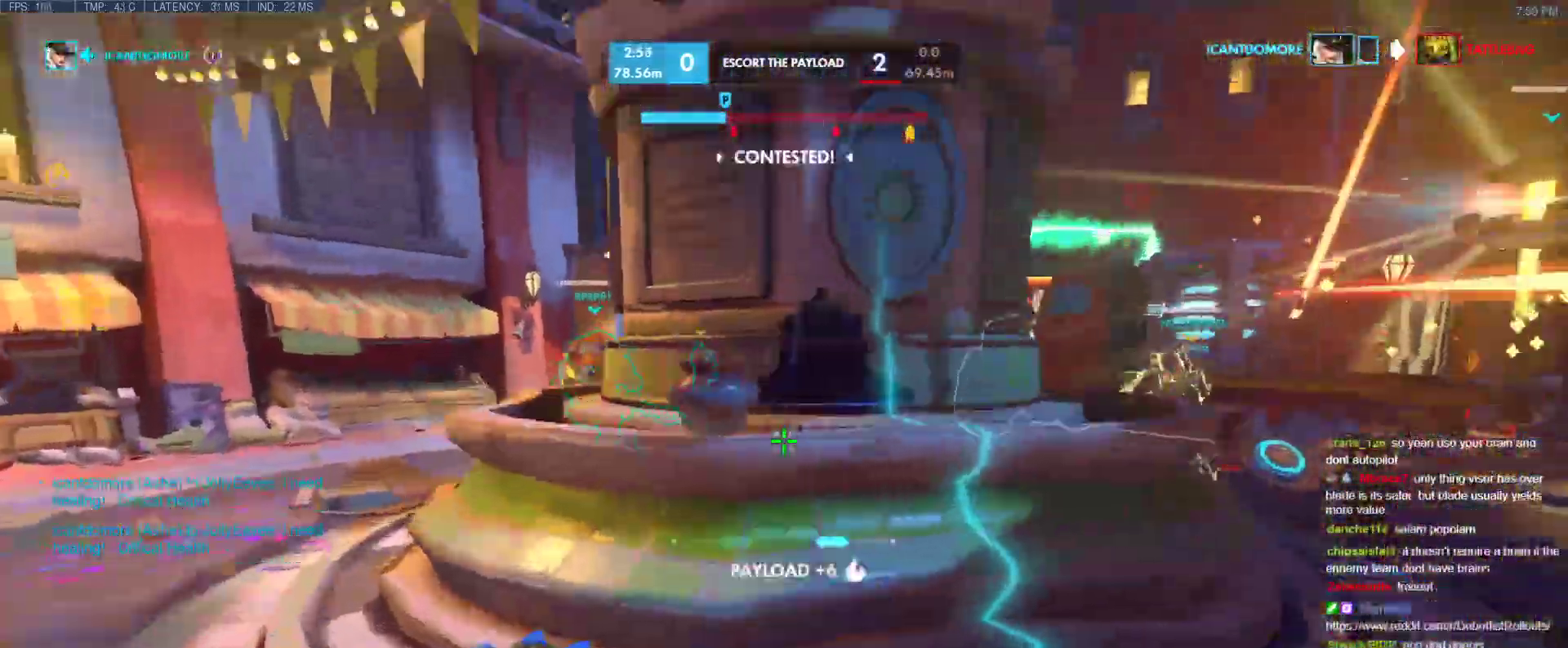
{"keys": ["a"], "events": [[17, "space", "up"], [50, "t", "up"], [283, "w", "up"]]}
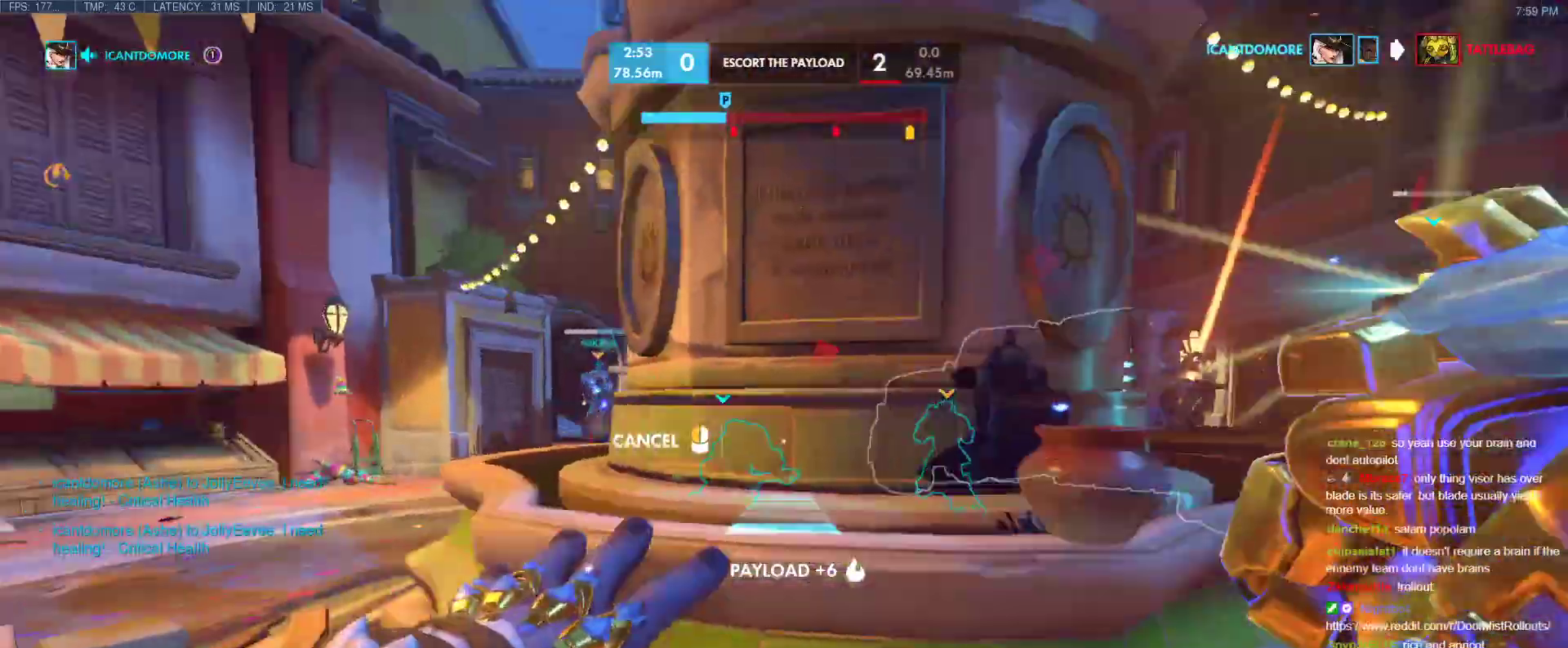
{"keys": ["a"], "events": []}
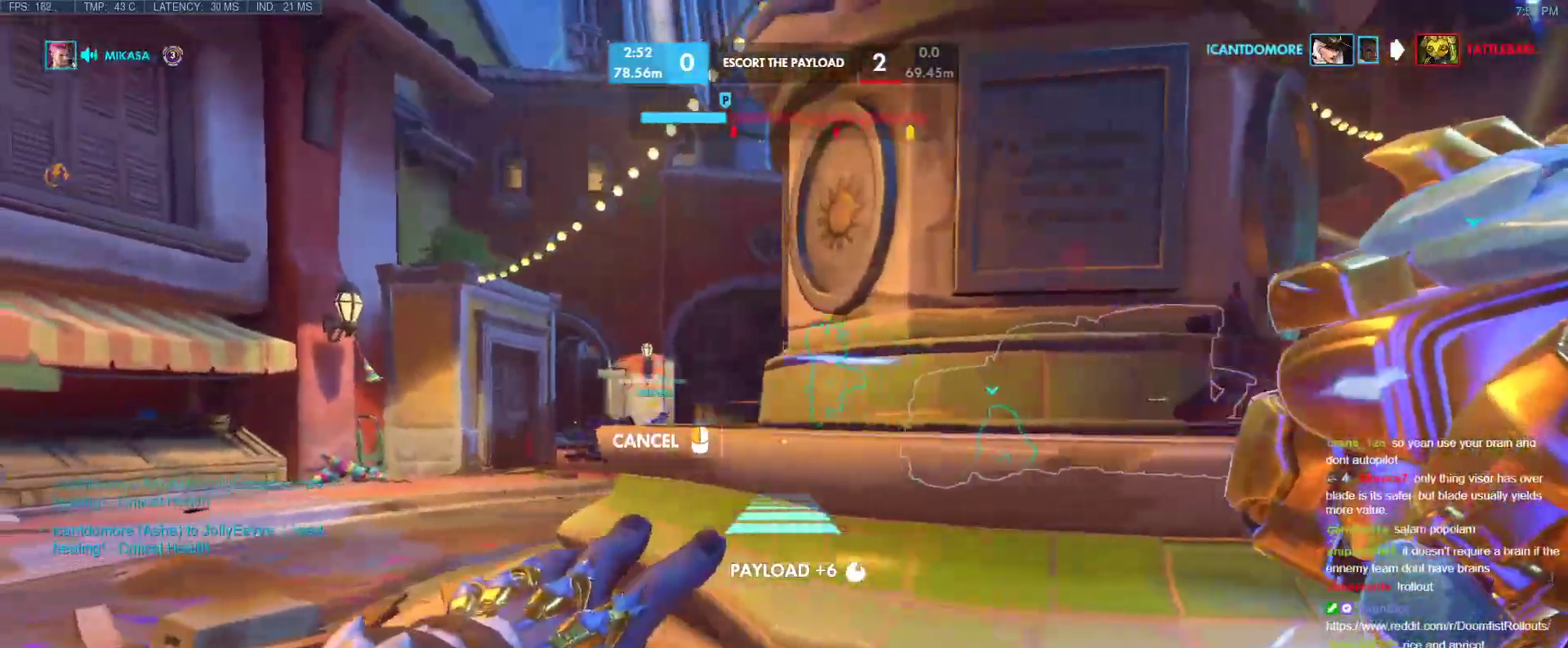
{"keys": [], "events": [[83, "a", "up"], [133, "d", "down"], [183, "w", "down"], [233, "d", "up"], [267, "w", "up"]]}
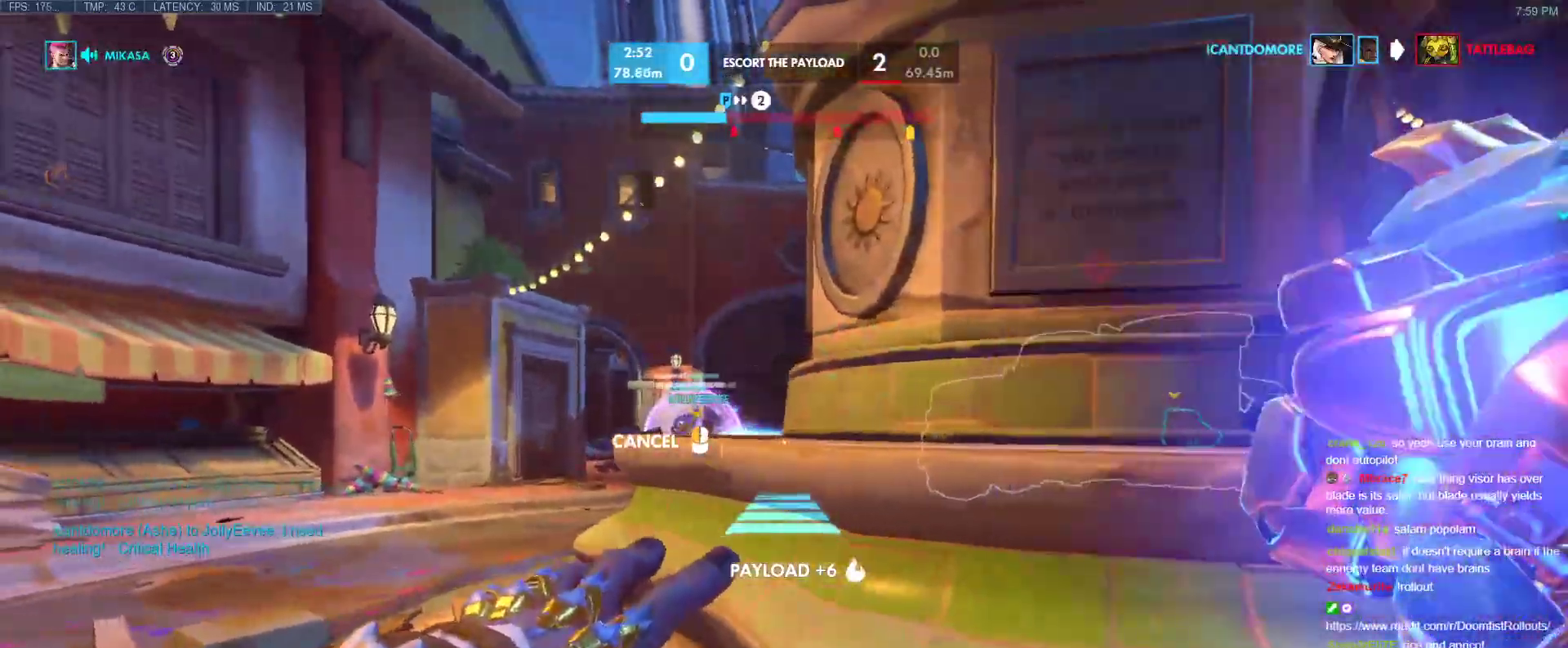
{"keys": ["w"], "events": [[150, "space", "down"], [200, "space", "up"], [333, "w", "down"]]}
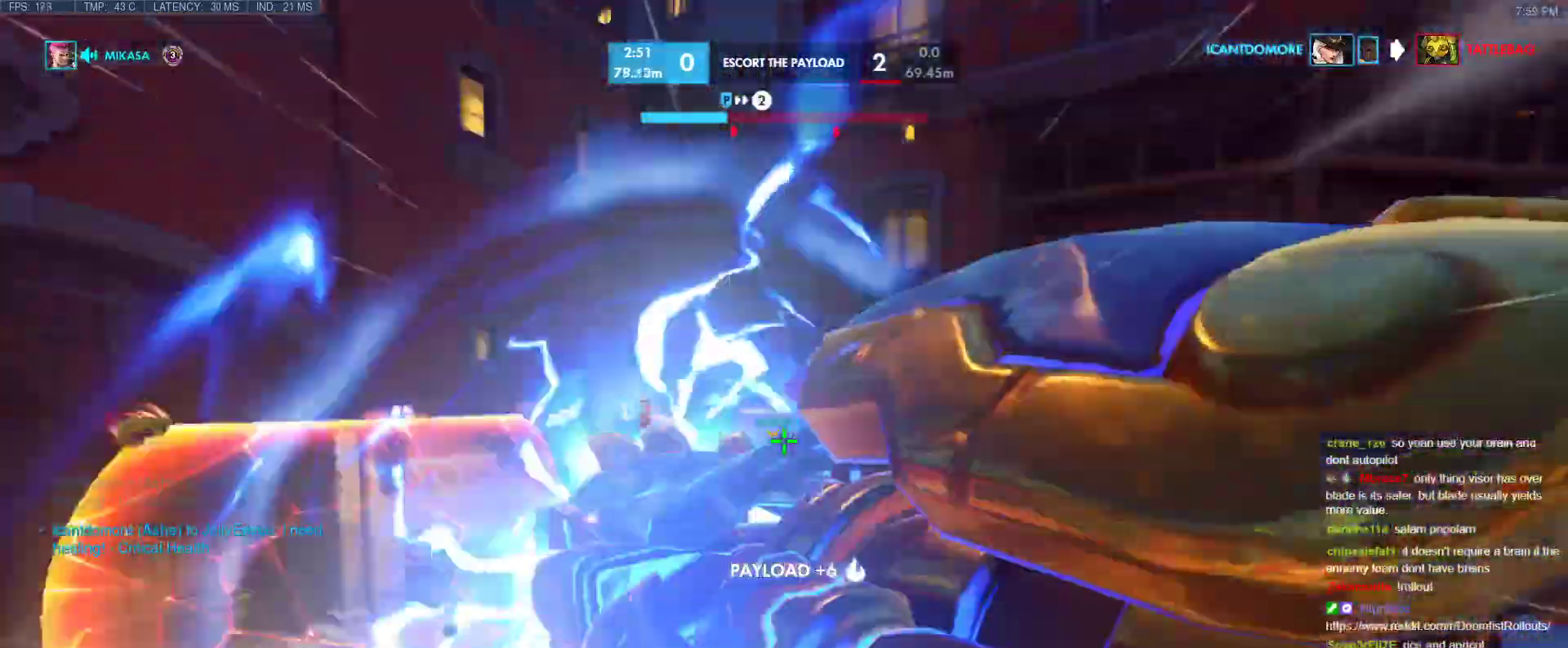
{"keys": ["w"], "events": [[67, "space", "down"], [117, "space", "up"], [217, "space", "down"], [300, "space", "up"]]}
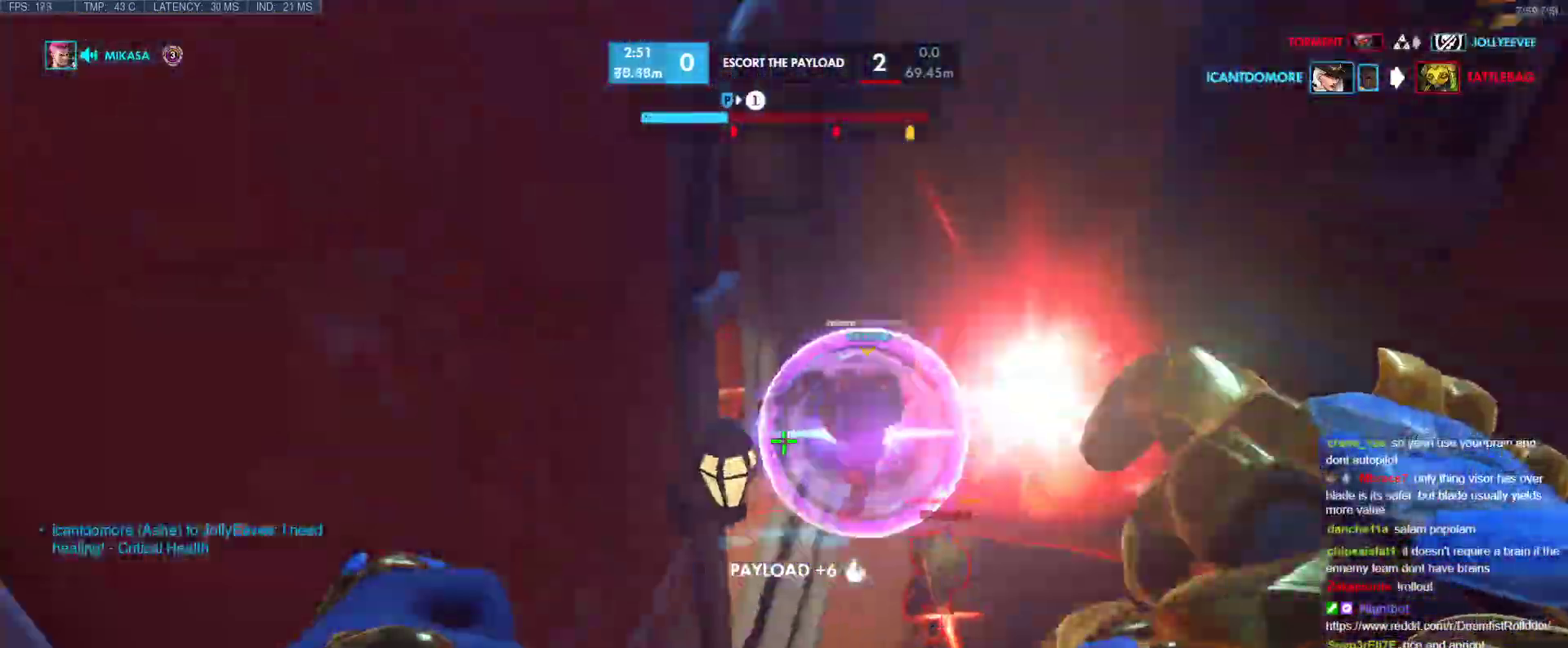
{"keys": ["a", "e", "w"], "events": [[33, "d", "down"], [133, "d", "up"], [367, "a", "down"], [500, "e", "down"]]}